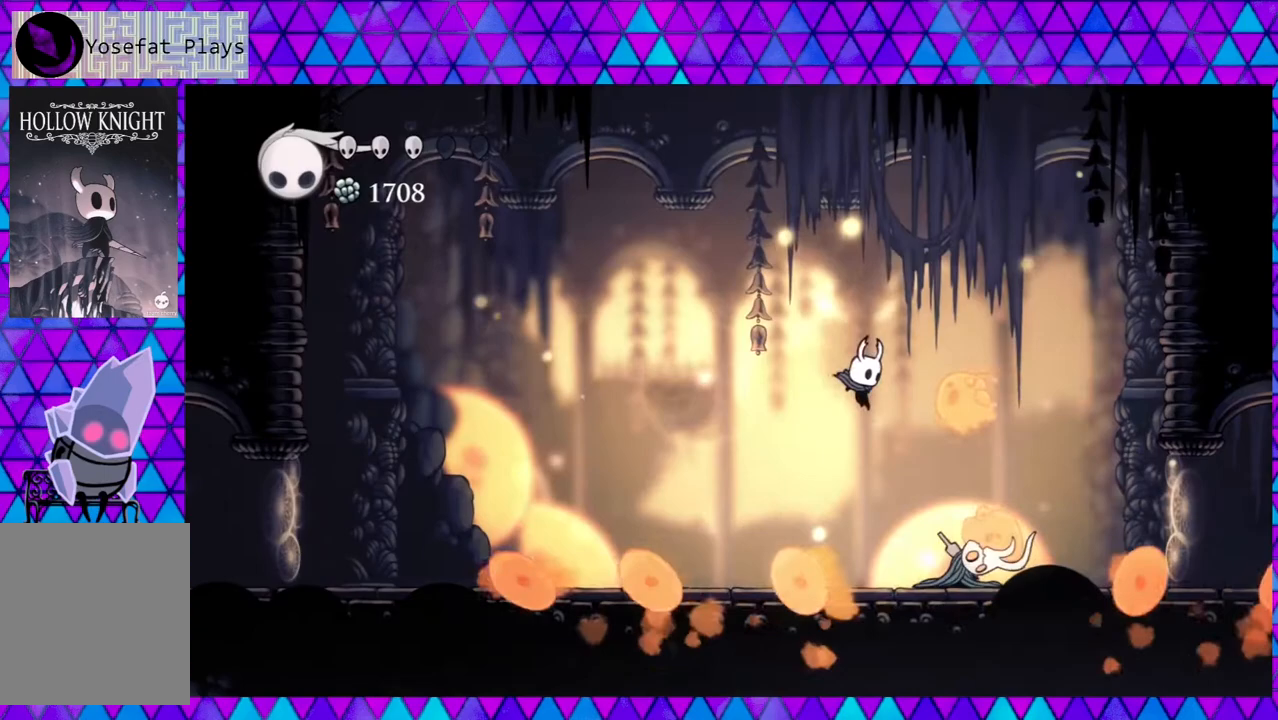
Gameplay with a controller (Nintendo layout); each line is a JSON object with the inputs held at the frame after it. "events" lists button and stick changes between this image and that frame as [ms after this image, input, new state], when the widget could be followed in between. Not read: L3 R3.
{"buttons": ["DPAD_DOWN"], "left_stick": "center", "right_stick": "center", "events": [[400, "A", "up"]]}
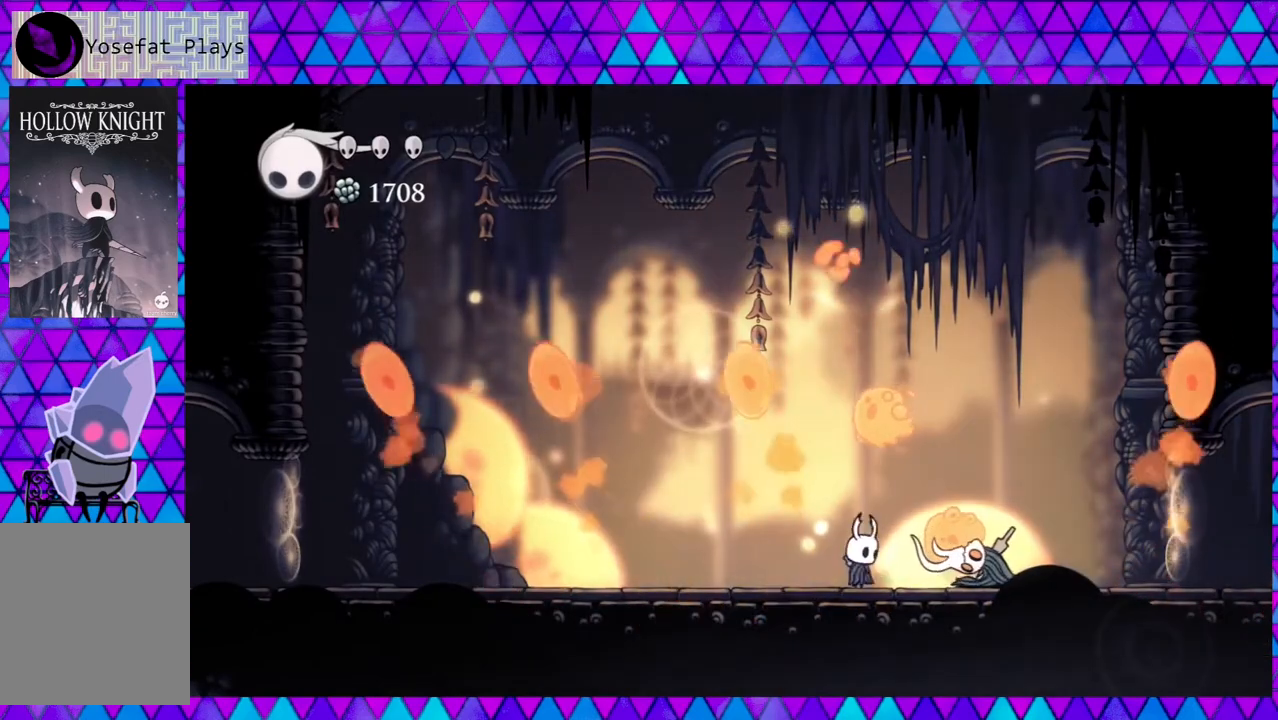
{"buttons": ["DPAD_UP", "DPAD_LEFT"], "left_stick": "center", "right_stick": "center", "events": [[17, "DPAD_DOWN", "up"], [100, "DPAD_LEFT", "down"], [233, "DPAD_UP", "down"], [267, "DPAD_LEFT", "up"], [317, "Y", "down"], [433, "Y", "up"], [483, "DPAD_LEFT", "down"]]}
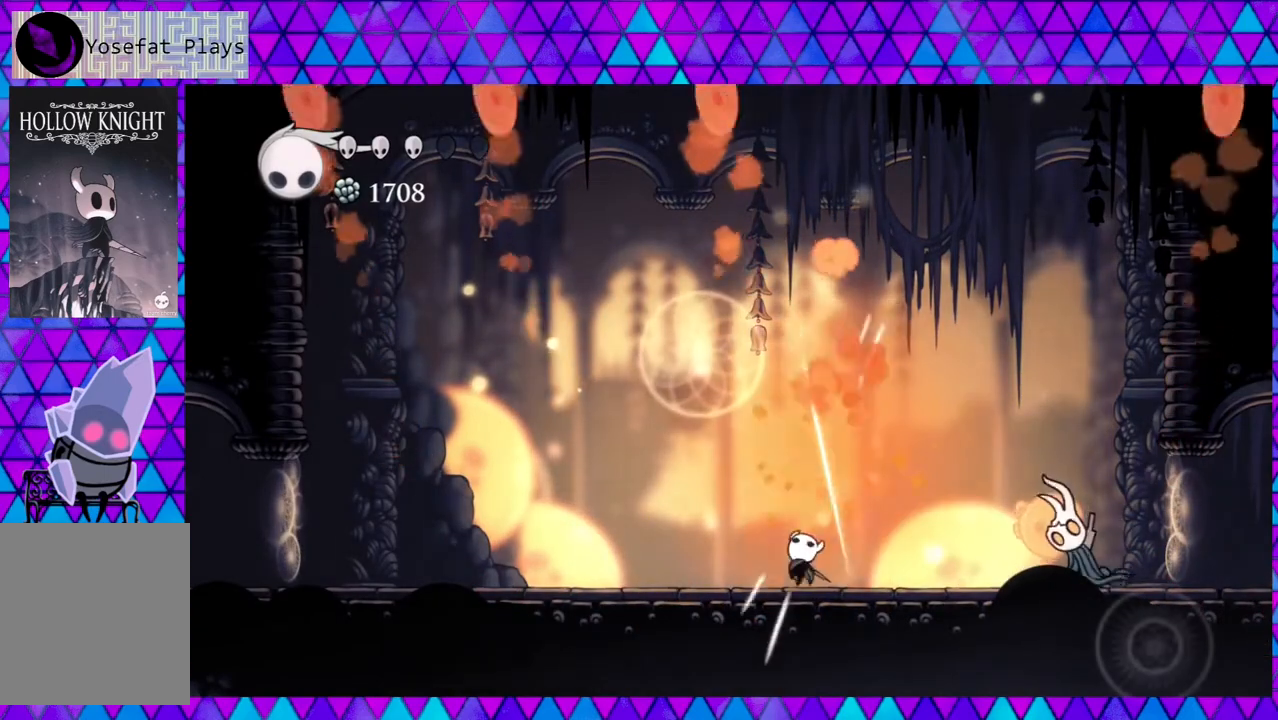
{"buttons": ["B", "DPAD_RIGHT"], "left_stick": "center", "right_stick": "center", "events": [[17, "DPAD_UP", "up"], [267, "B", "down"], [333, "DPAD_DOWN", "down"], [333, "DPAD_LEFT", "up"], [383, "DPAD_DOWN", "up"], [433, "DPAD_RIGHT", "down"]]}
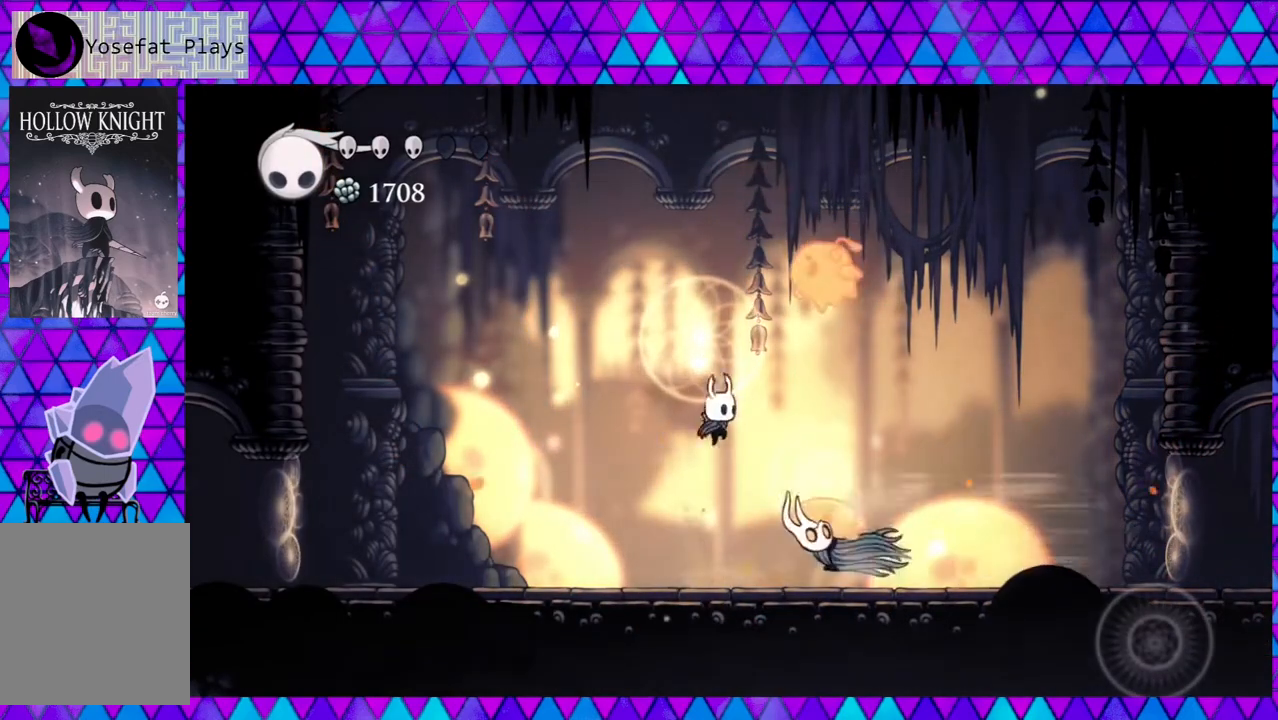
{"buttons": ["DPAD_LEFT"], "left_stick": "center", "right_stick": "center", "events": [[17, "DPAD_UP", "down"], [50, "DPAD_RIGHT", "up"], [50, "Y", "down"], [117, "DPAD_RIGHT", "down"], [250, "B", "up"], [250, "DPAD_UP", "up"], [250, "Y", "up"], [467, "DPAD_LEFT", "down"], [467, "DPAD_RIGHT", "up"]]}
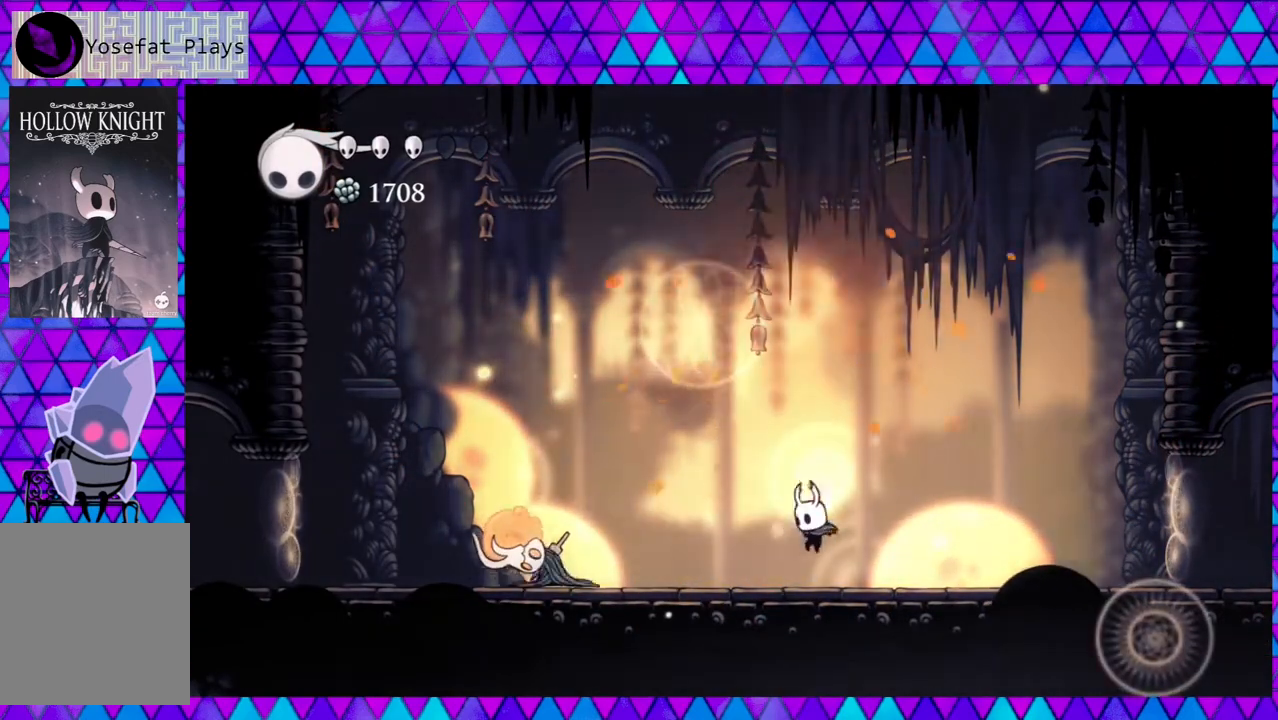
{"buttons": [], "left_stick": "center", "right_stick": "center", "events": [[300, "Y", "down"], [417, "DPAD_LEFT", "up"], [500, "Y", "up"]]}
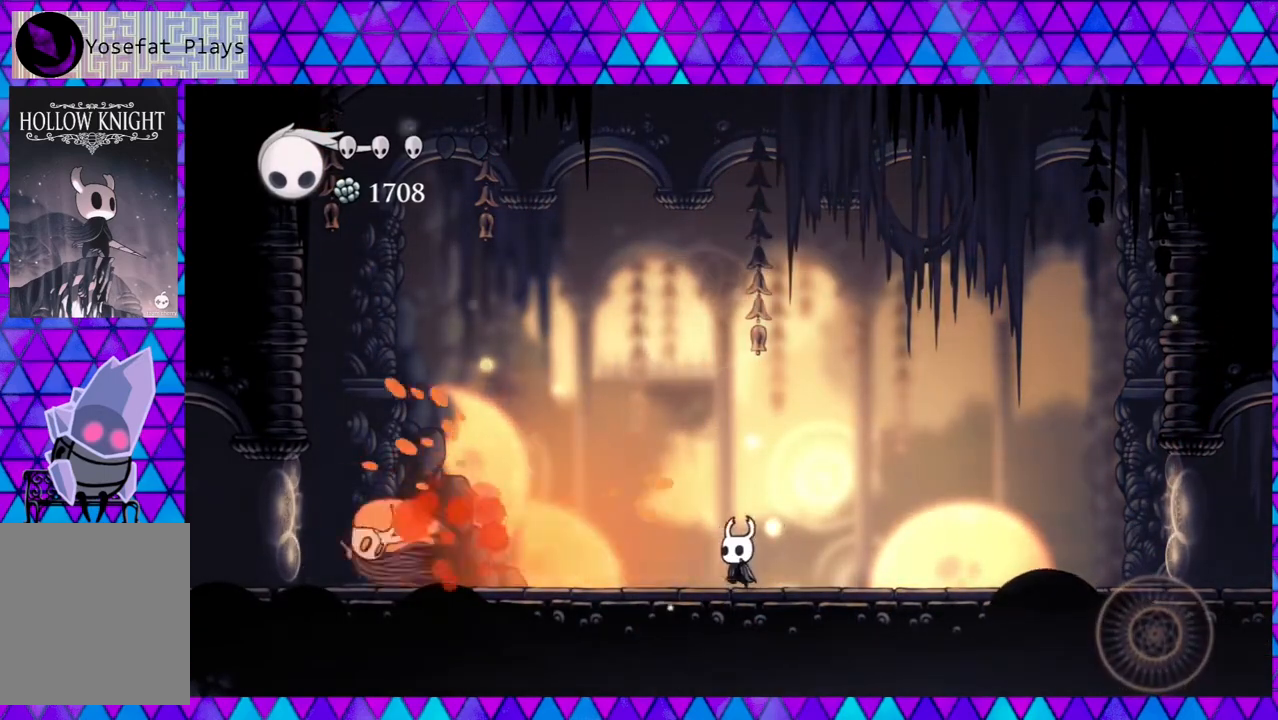
{"buttons": ["DPAD_RIGHT"], "left_stick": "center", "right_stick": "center", "events": [[17, "DPAD_RIGHT", "down"]]}
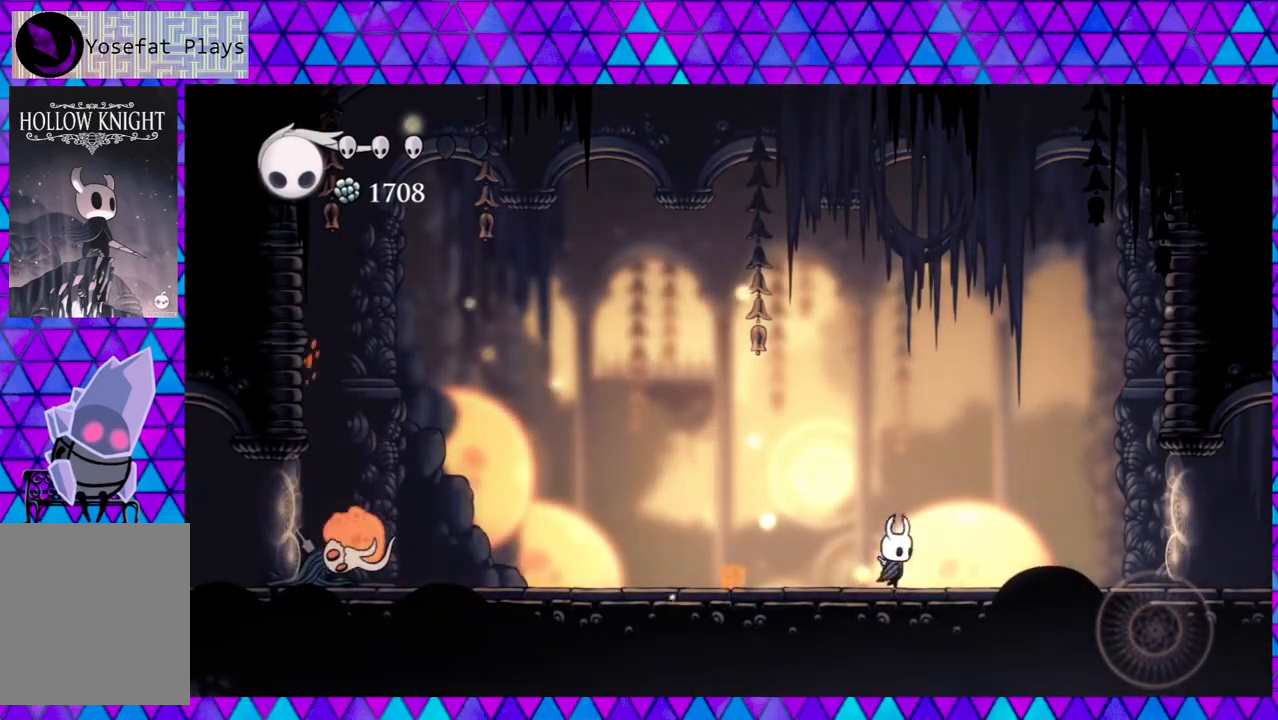
{"buttons": [], "left_stick": "center", "right_stick": "center", "events": [[500, "DPAD_RIGHT", "up"]]}
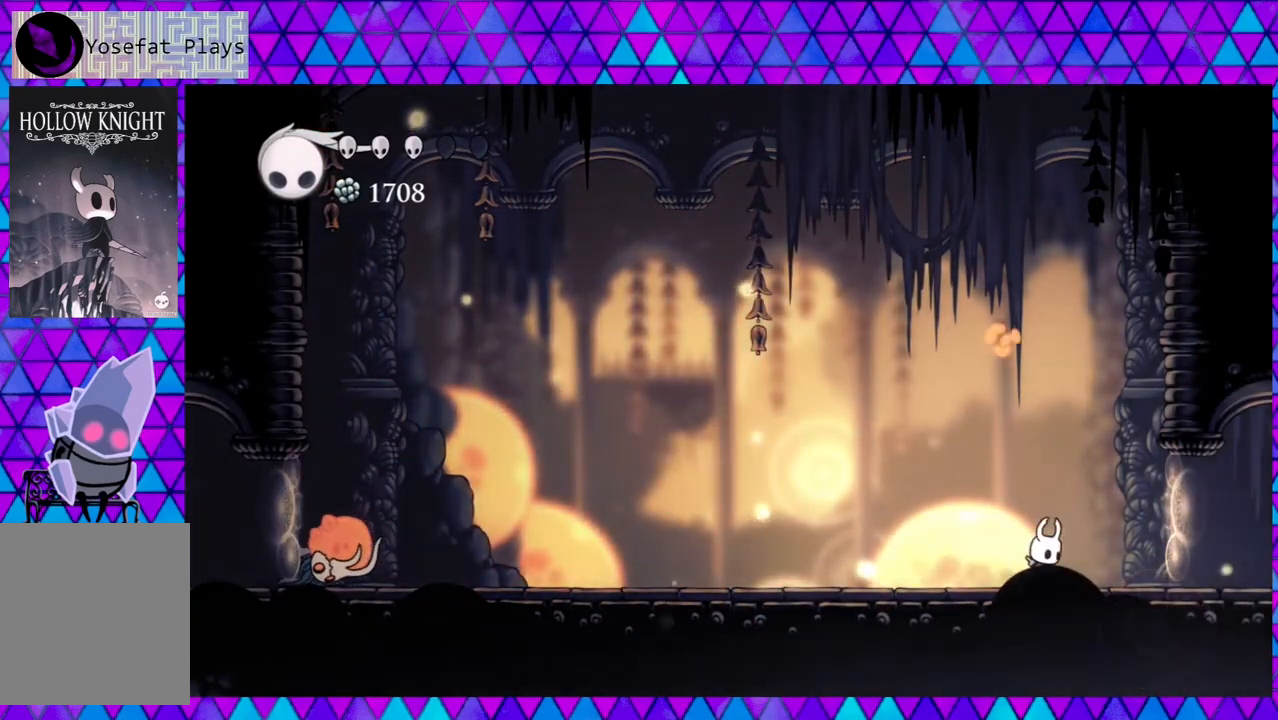
{"buttons": ["DPAD_LEFT"], "left_stick": "center", "right_stick": "center", "events": [[33, "DPAD_LEFT", "down"], [167, "DPAD_LEFT", "up"], [433, "DPAD_LEFT", "down"]]}
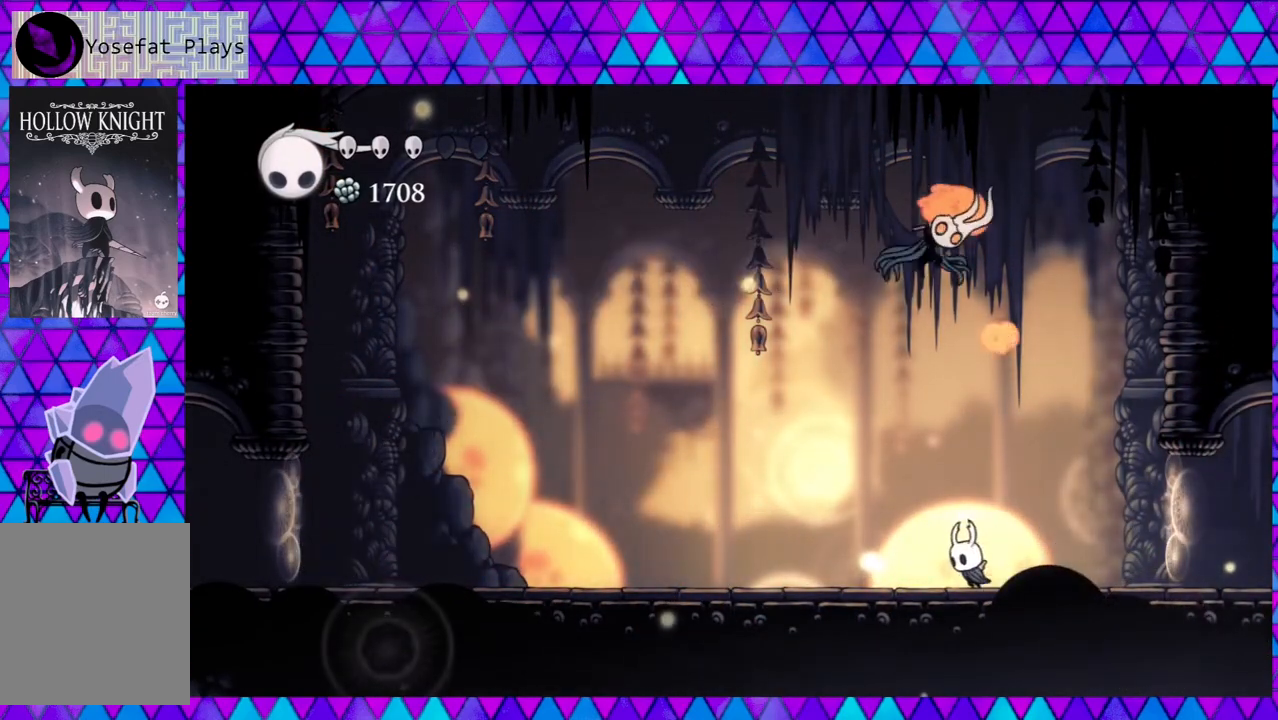
{"buttons": [], "left_stick": "center", "right_stick": "center", "events": [[50, "R2", "down"], [333, "R2", "up"], [367, "DPAD_LEFT", "up"]]}
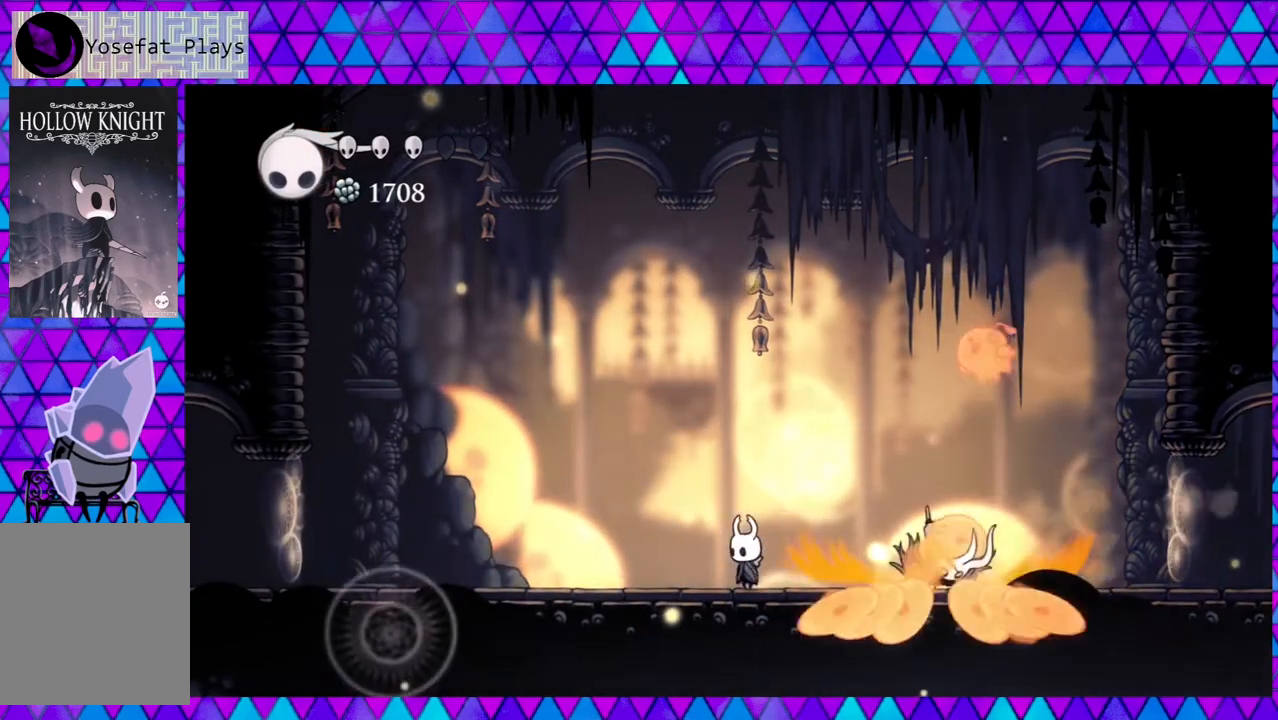
{"buttons": ["Y", "DPAD_RIGHT"], "left_stick": "center", "right_stick": "center", "events": [[33, "B", "down"], [367, "DPAD_RIGHT", "down"], [400, "B", "up"], [500, "Y", "down"]]}
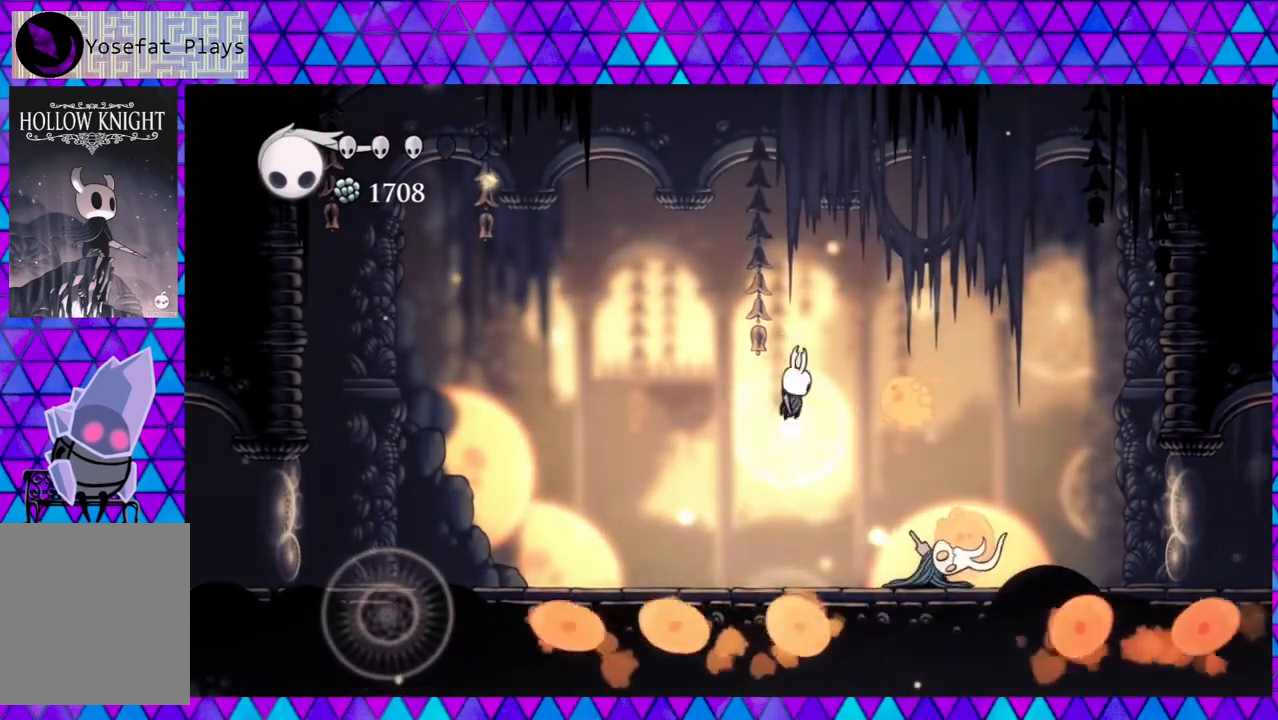
{"buttons": ["Y"], "left_stick": "center", "right_stick": "center", "events": [[167, "Y", "up"], [350, "Y", "down"], [467, "DPAD_RIGHT", "up"]]}
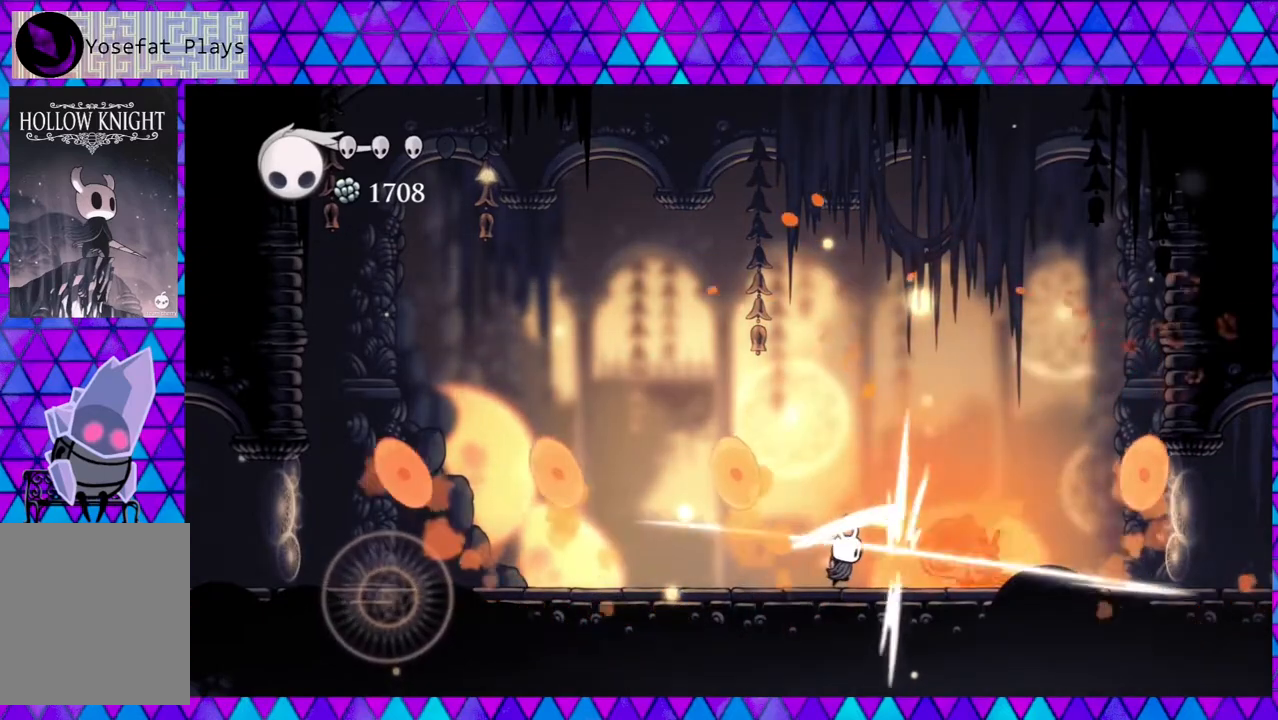
{"buttons": ["Y"], "left_stick": "center", "right_stick": "center", "events": [[17, "Y", "up"], [300, "DPAD_RIGHT", "down"], [333, "DPAD_UP", "down"], [367, "Y", "down"], [400, "DPAD_UP", "up"], [450, "DPAD_RIGHT", "up"]]}
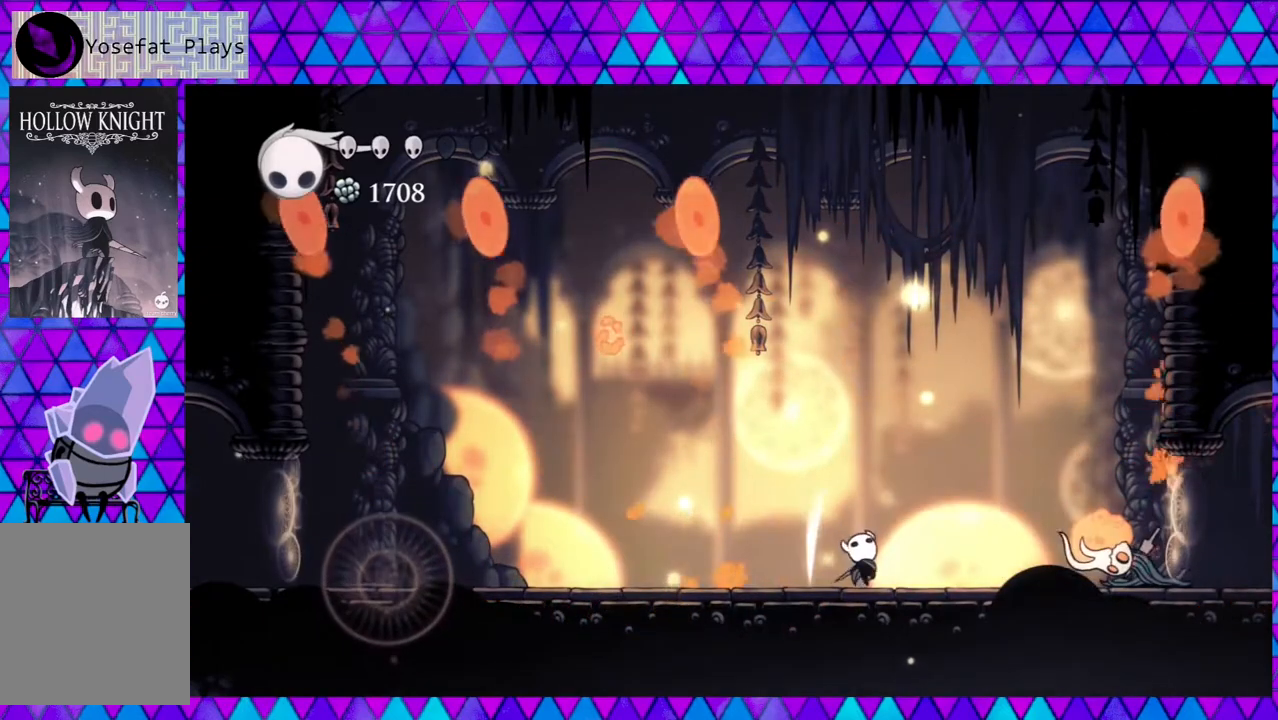
{"buttons": ["DPAD_LEFT"], "left_stick": "center", "right_stick": "center", "events": [[17, "Y", "up"], [67, "DPAD_LEFT", "down"], [117, "R2", "down"], [483, "R2", "up"]]}
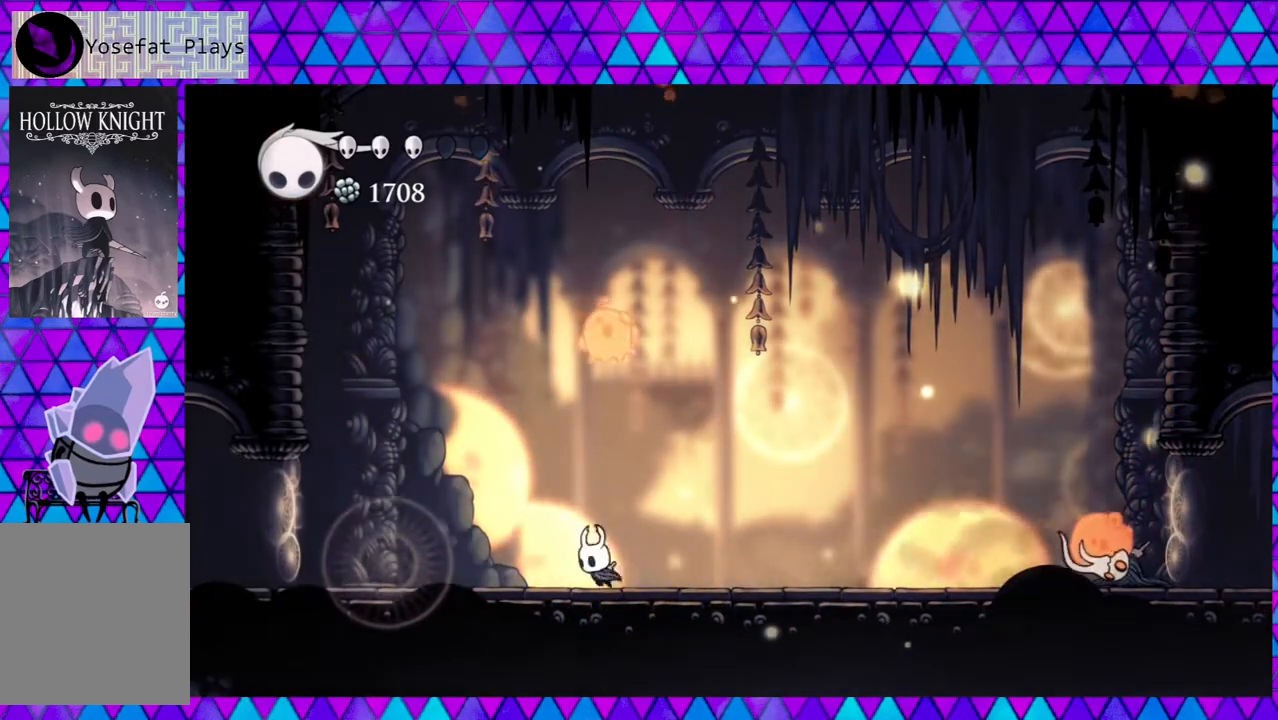
{"buttons": [], "left_stick": "center", "right_stick": "center", "events": [[417, "DPAD_LEFT", "up"]]}
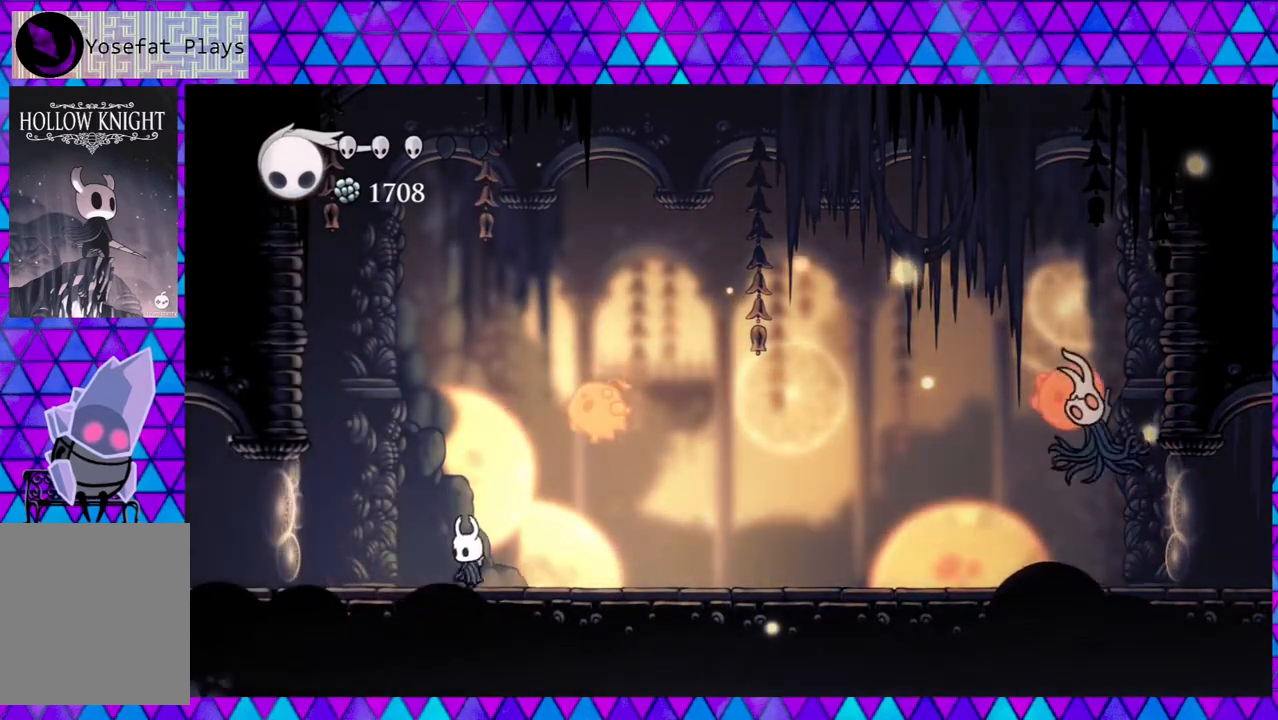
{"buttons": [], "left_stick": "center", "right_stick": "center", "events": [[83, "DPAD_LEFT", "down"], [317, "DPAD_LEFT", "up"], [317, "DPAD_RIGHT", "down"], [350, "B", "down"], [383, "Y", "down"], [433, "B", "up"], [450, "DPAD_RIGHT", "up"], [483, "Y", "up"]]}
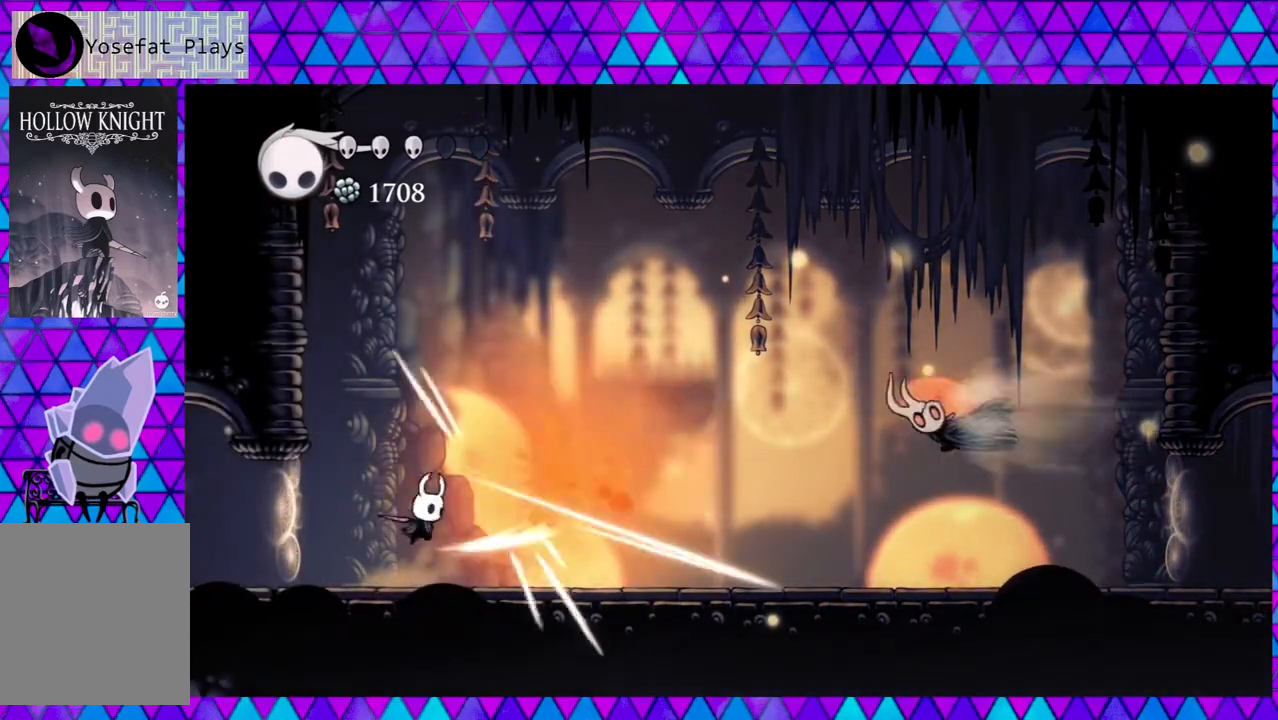
{"buttons": [], "left_stick": "center", "right_stick": "center", "events": [[133, "DPAD_LEFT", "down"], [500, "DPAD_LEFT", "up"]]}
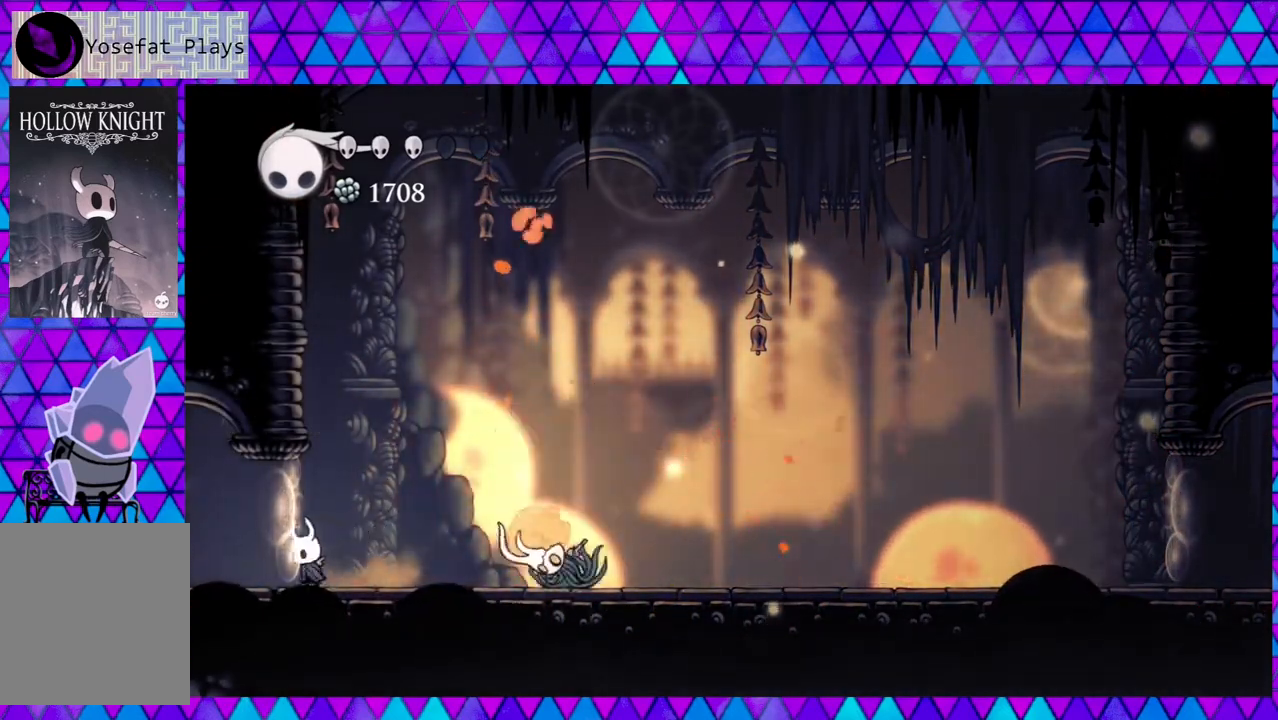
{"buttons": ["Y", "DPAD_RIGHT"], "left_stick": "center", "right_stick": "center", "events": [[100, "DPAD_RIGHT", "down"], [417, "Y", "down"]]}
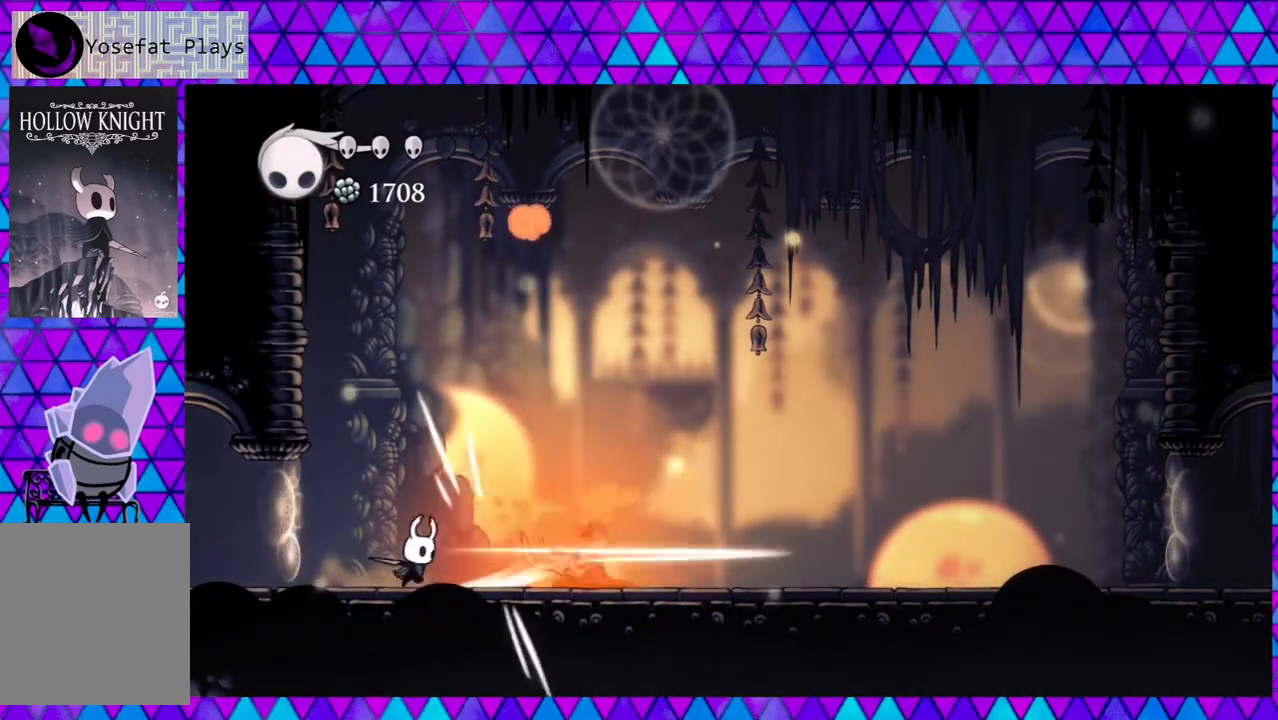
{"buttons": ["Y", "DPAD_RIGHT"], "left_stick": "center", "right_stick": "center", "events": [[17, "DPAD_RIGHT", "up"], [100, "Y", "up"], [217, "DPAD_RIGHT", "down"], [483, "Y", "down"]]}
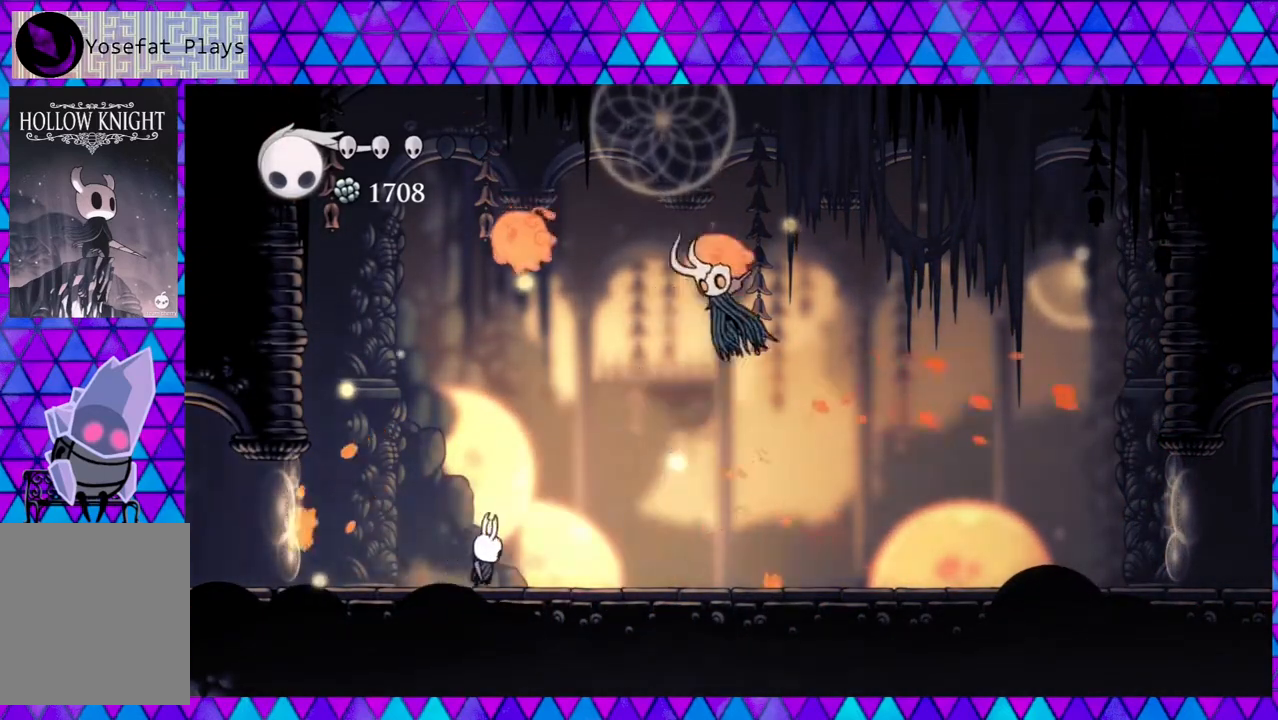
{"buttons": [], "left_stick": "center", "right_stick": "center", "events": [[50, "DPAD_RIGHT", "up"], [133, "Y", "up"]]}
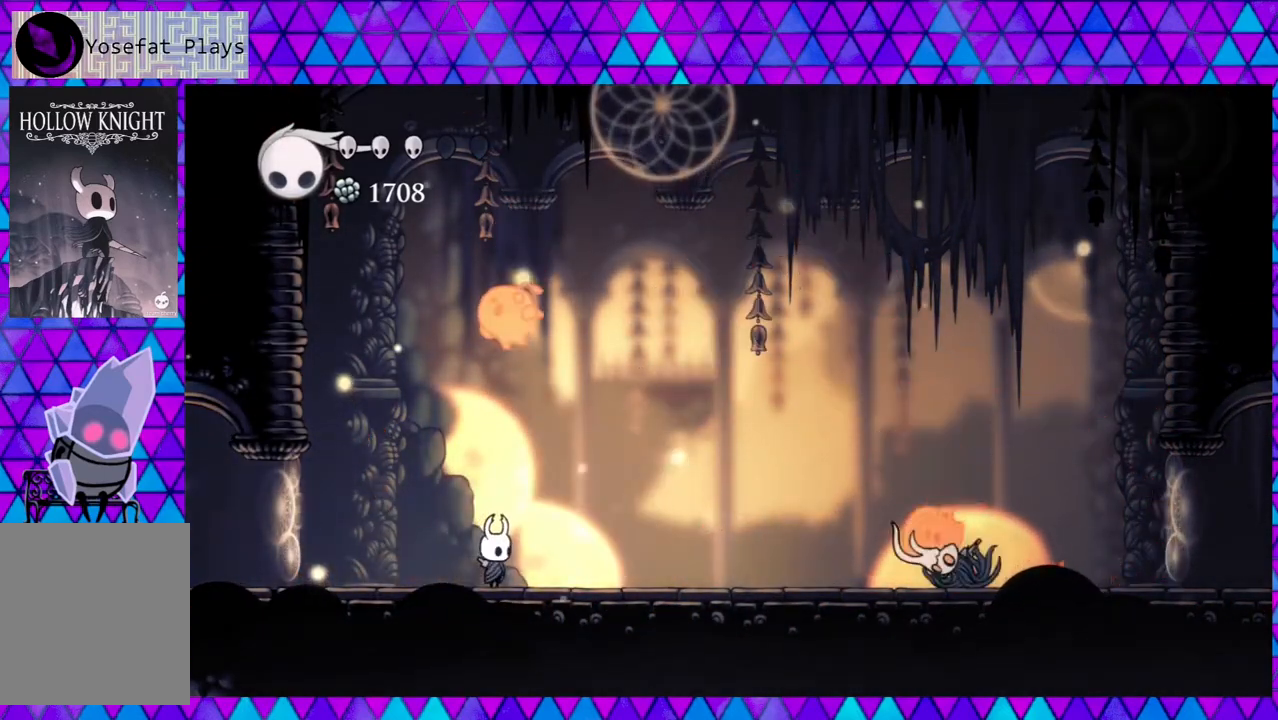
{"buttons": [], "left_stick": "center", "right_stick": "center", "events": [[17, "DPAD_UP", "down"], [50, "B", "down"], [50, "DPAD_RIGHT", "down"], [83, "left_stick", "left"], [117, "DPAD_RIGHT", "up"], [167, "Y", "down"], [217, "left_stick", "center"], [267, "B", "up"], [267, "Y", "up"], [300, "DPAD_UP", "up"]]}
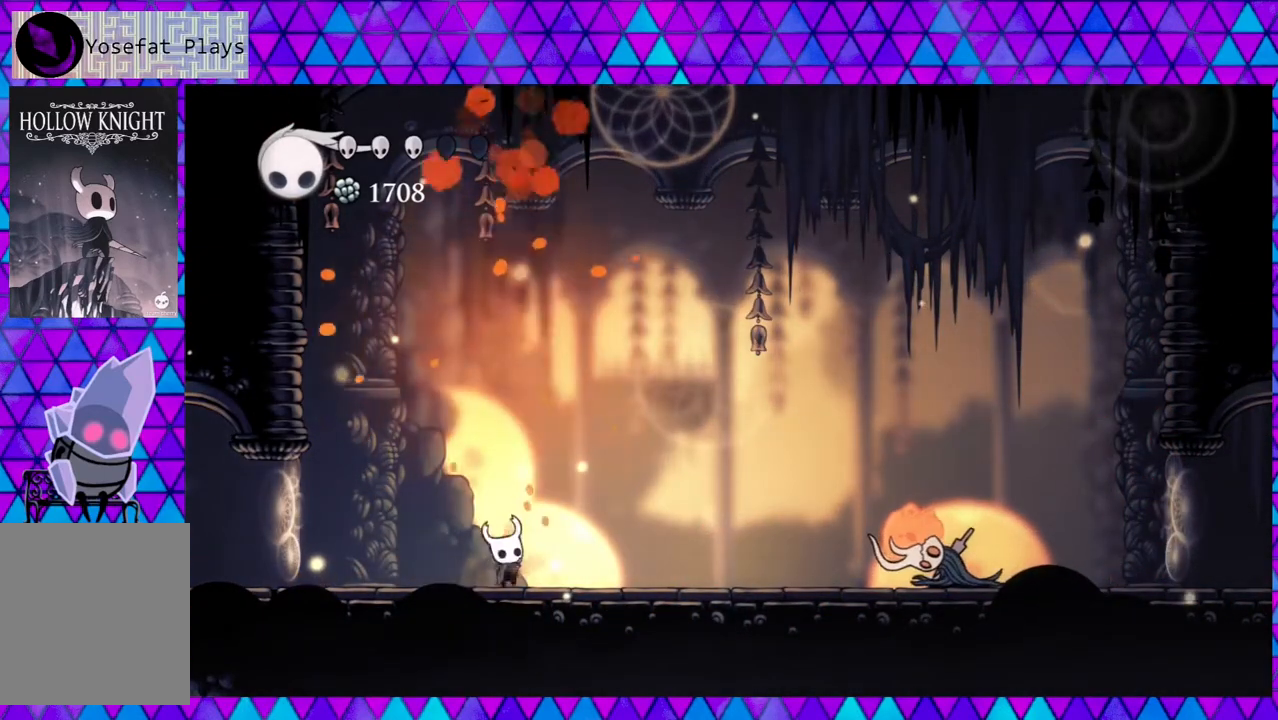
{"buttons": [], "left_stick": "center", "right_stick": "center", "events": []}
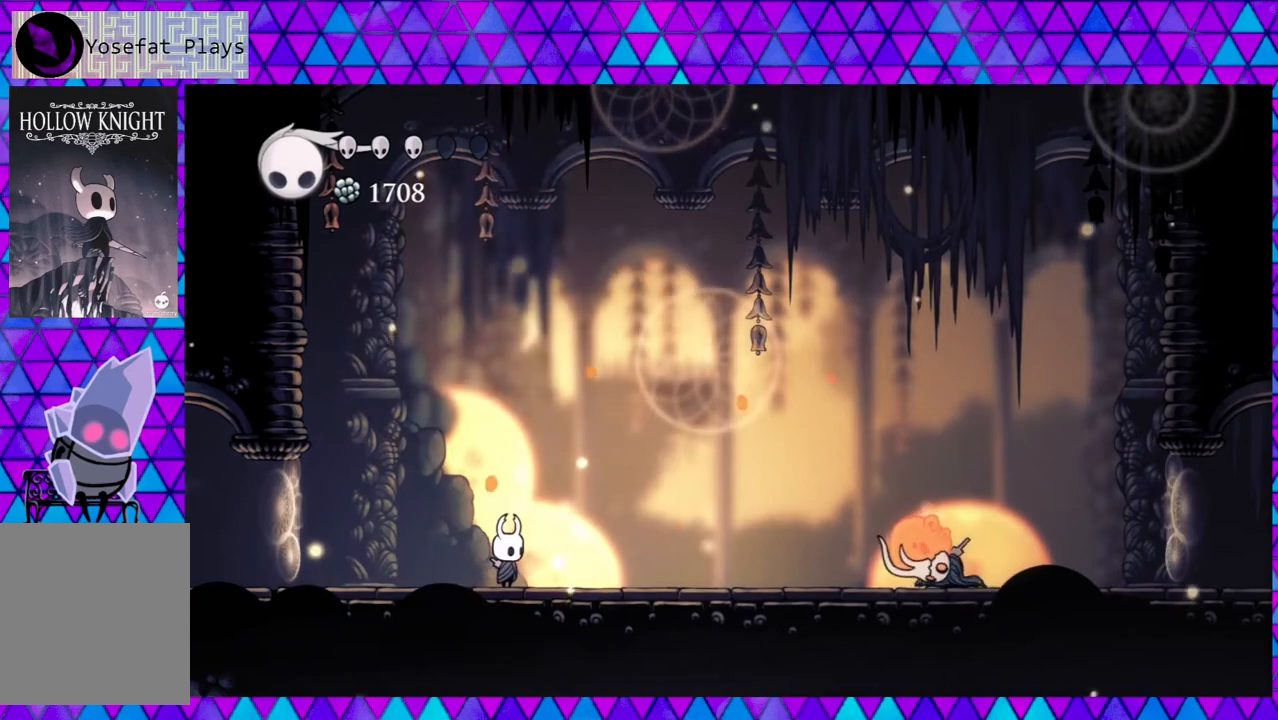
{"buttons": [], "left_stick": "center", "right_stick": "center", "events": []}
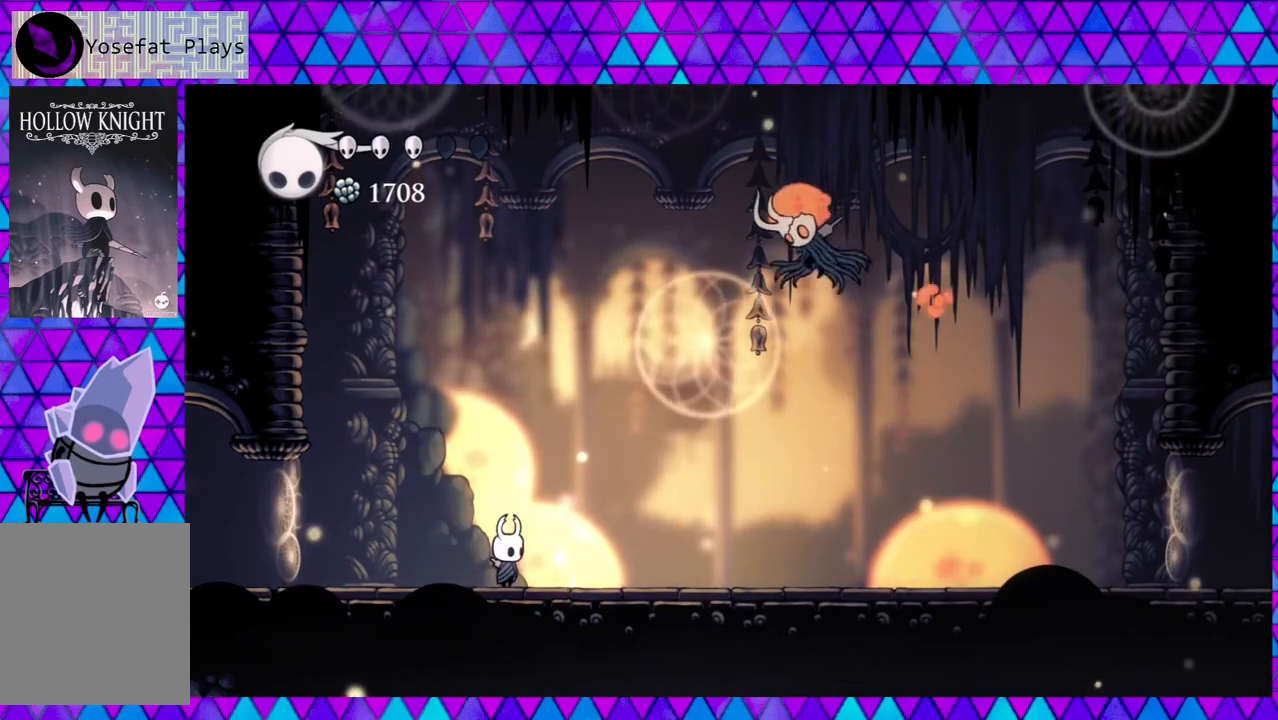
{"buttons": ["DPAD_RIGHT"], "left_stick": "center", "right_stick": "center", "events": [[33, "DPAD_RIGHT", "down"], [233, "DPAD_RIGHT", "up"], [250, "DPAD_LEFT", "down"], [433, "DPAD_LEFT", "up"], [433, "DPAD_RIGHT", "down"]]}
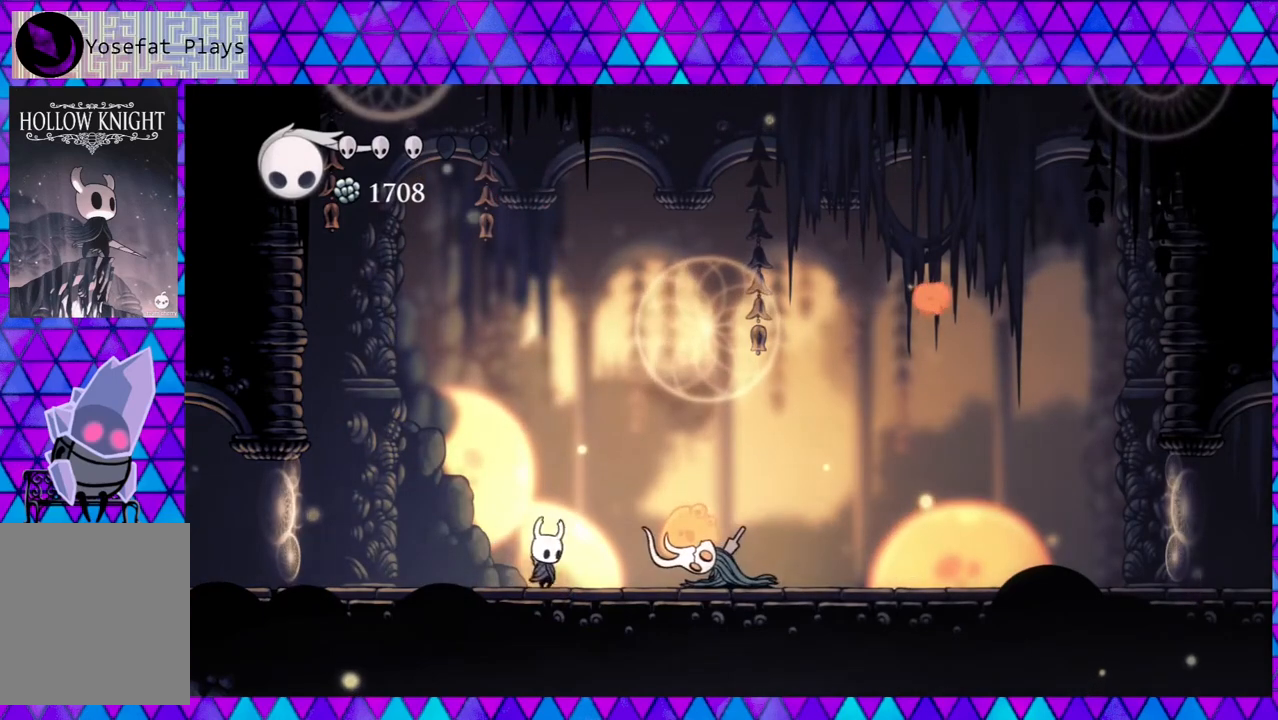
{"buttons": [], "left_stick": "center", "right_stick": "center", "events": [[83, "Y", "down"], [117, "DPAD_RIGHT", "up"], [250, "Y", "up"], [450, "DPAD_RIGHT", "down"], [467, "DPAD_RIGHT", "up"]]}
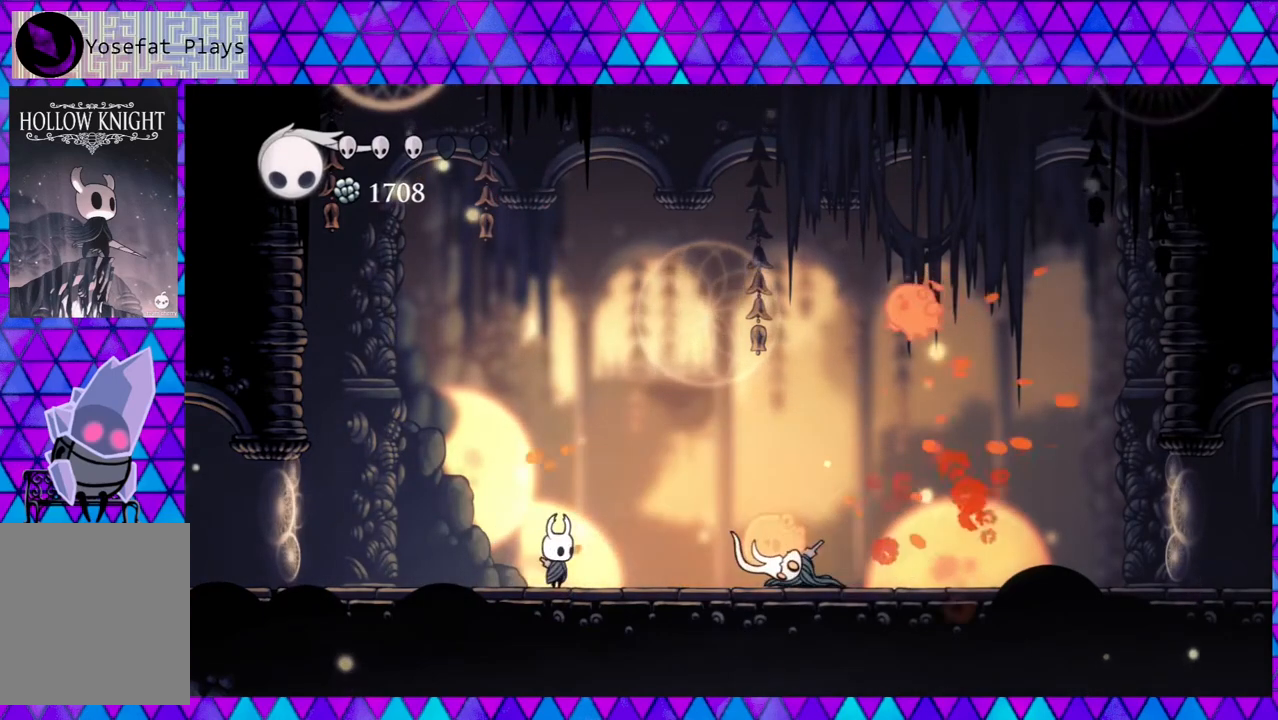
{"buttons": ["DPAD_LEFT"], "left_stick": "center", "right_stick": "center", "events": [[33, "DPAD_LEFT", "down"]]}
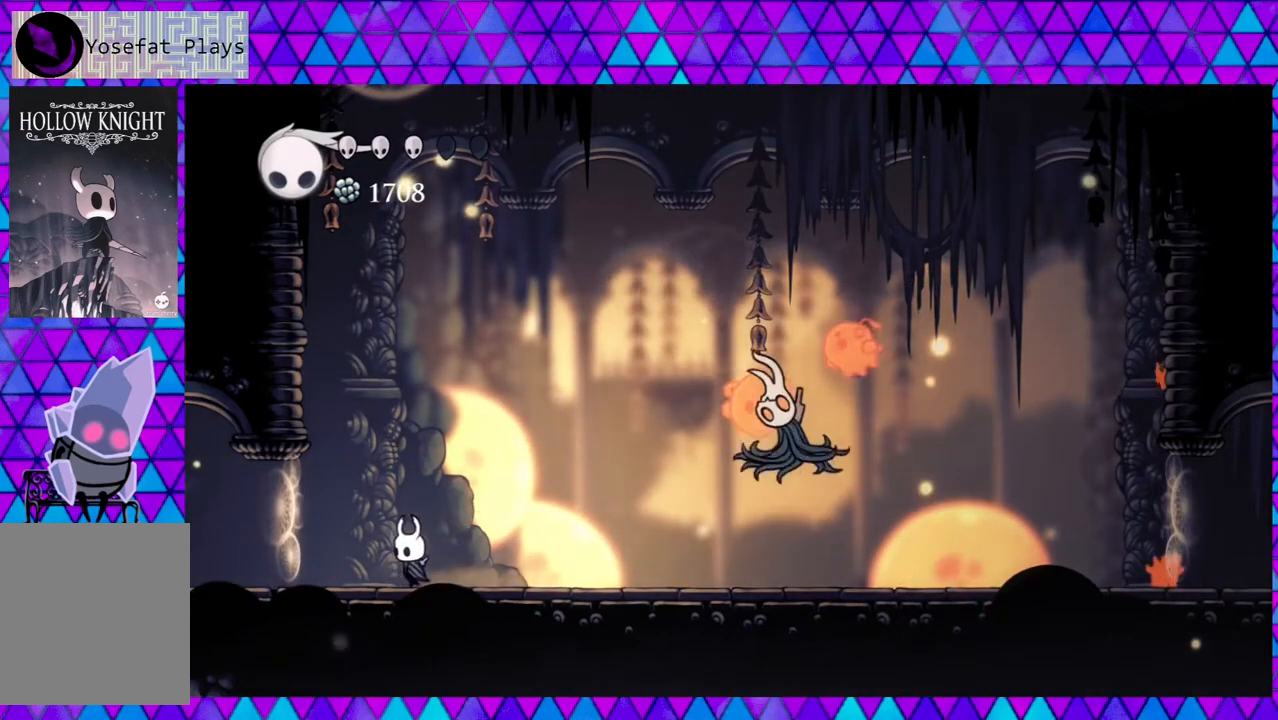
{"buttons": ["R2", "DPAD_RIGHT"], "left_stick": "center", "right_stick": "center", "events": [[117, "DPAD_LEFT", "up"], [333, "DPAD_RIGHT", "down"], [450, "R2", "down"]]}
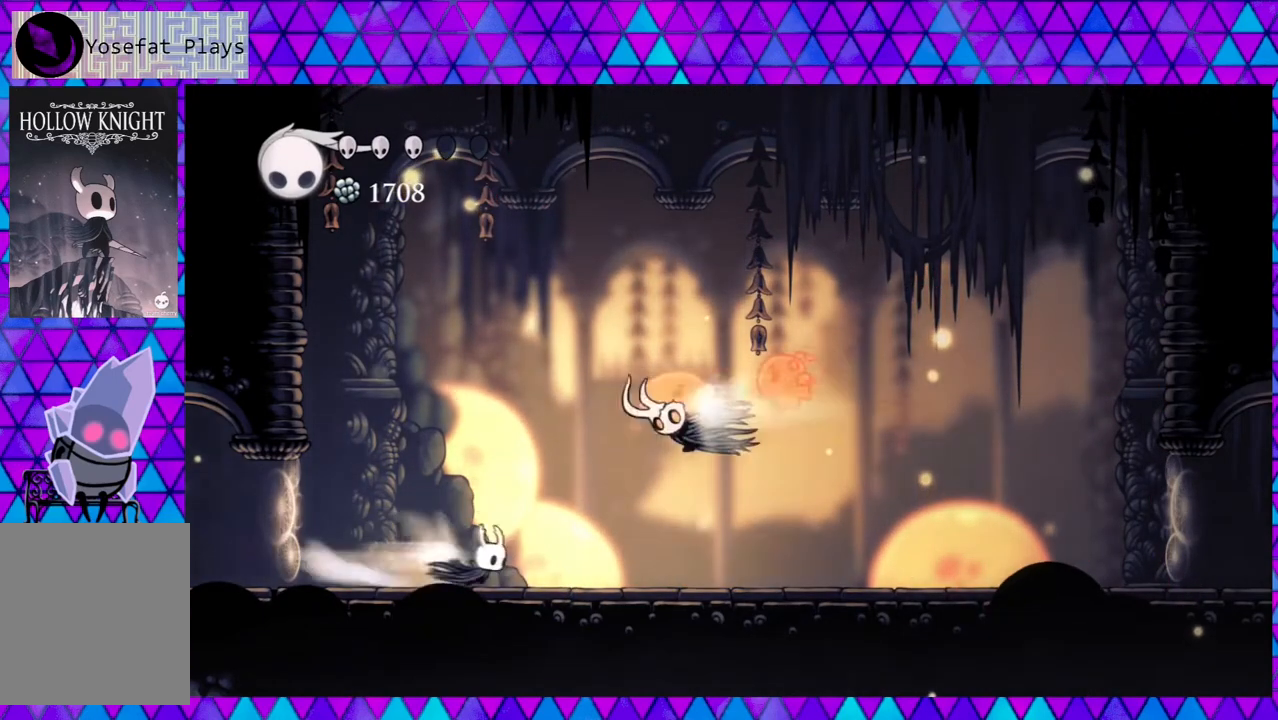
{"buttons": ["Y", "DPAD_UP", "DPAD_LEFT"], "left_stick": "center", "right_stick": "center", "events": [[367, "DPAD_UP", "down"], [367, "R2", "up"], [383, "DPAD_RIGHT", "up"], [450, "Y", "down"], [483, "DPAD_LEFT", "down"]]}
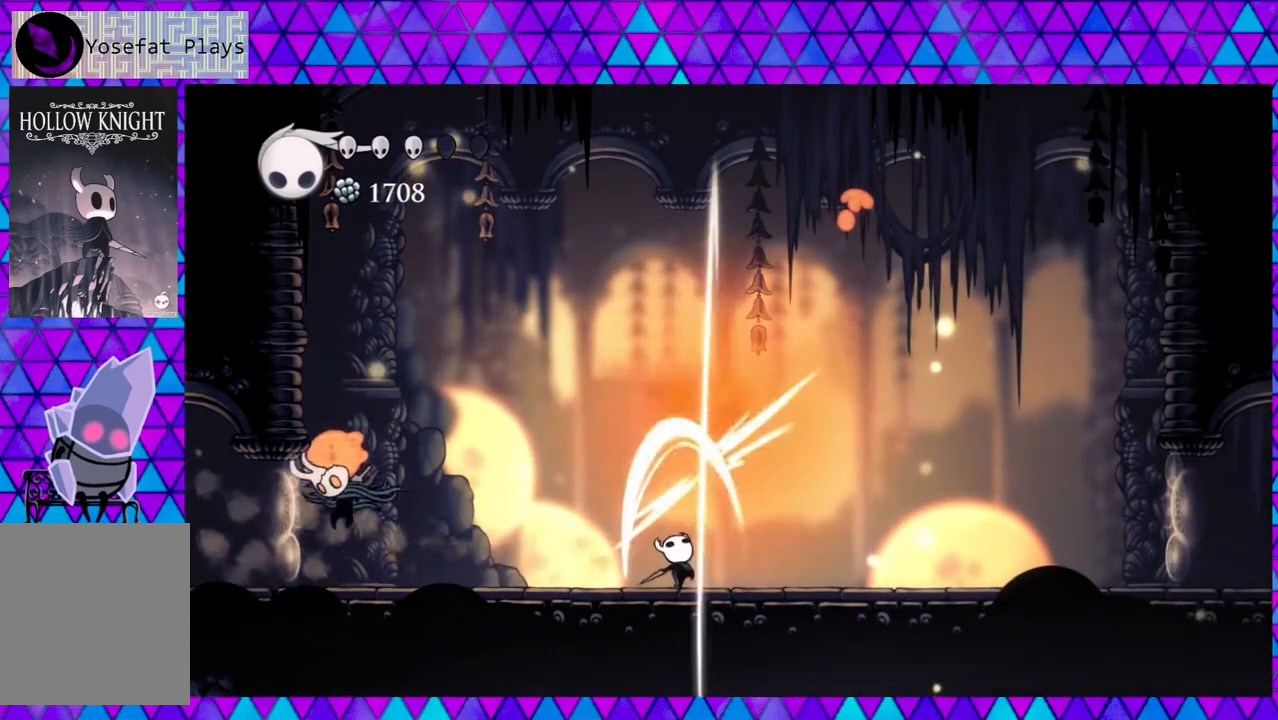
{"buttons": ["DPAD_LEFT"], "left_stick": "center", "right_stick": "center", "events": [[33, "DPAD_LEFT", "up"], [100, "Y", "up"], [150, "DPAD_LEFT", "down"], [150, "DPAD_UP", "up"]]}
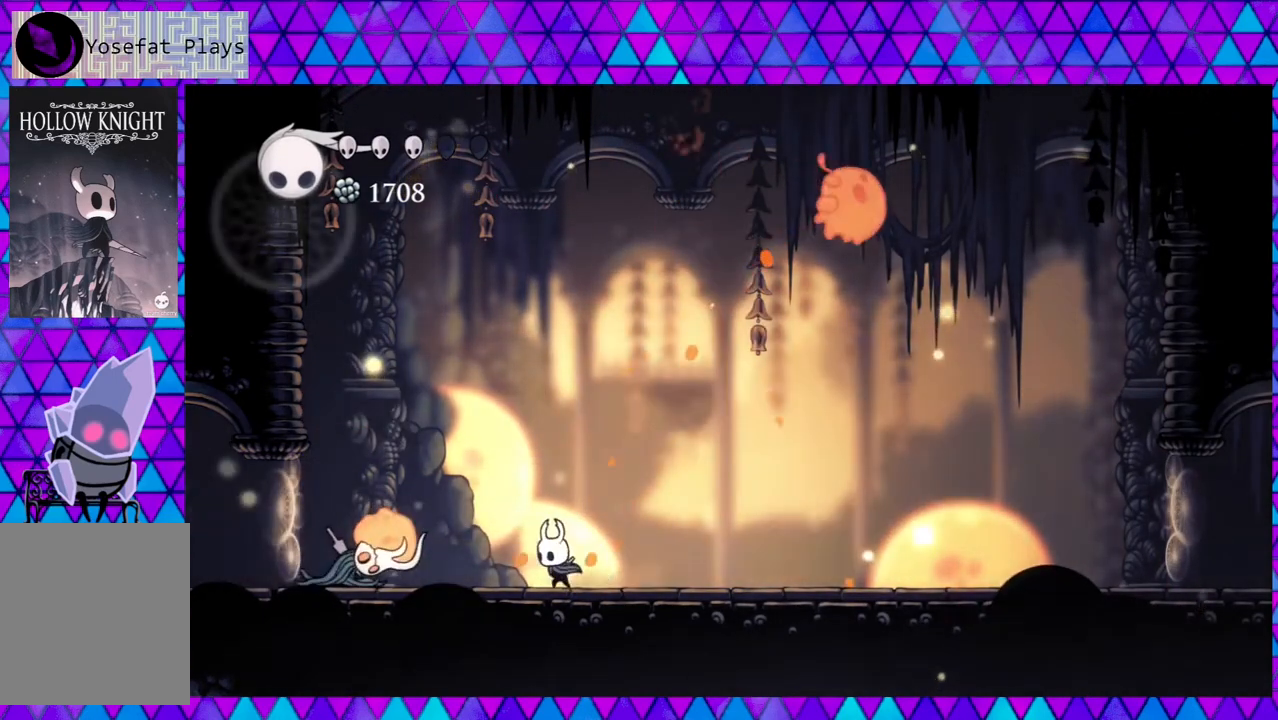
{"buttons": ["R2", "DPAD_RIGHT"], "left_stick": "center", "right_stick": "center", "events": [[17, "left_stick", "left"], [67, "Y", "down"], [67, "left_stick", "center"], [117, "DPAD_LEFT", "up"], [233, "Y", "up"], [250, "DPAD_RIGHT", "down"], [433, "R2", "down"]]}
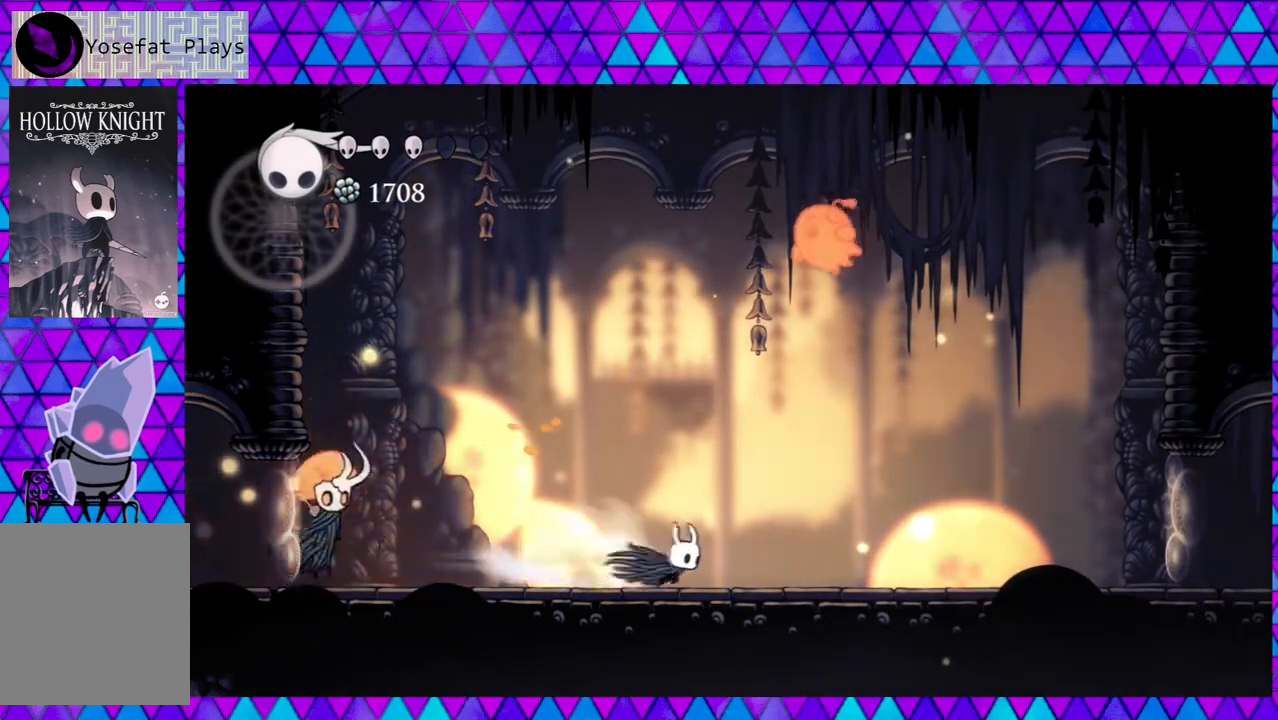
{"buttons": ["DPAD_RIGHT"], "left_stick": "center", "right_stick": "center", "events": [[150, "DPAD_UP", "down"], [167, "B", "down"], [167, "R2", "up"], [283, "Y", "down"], [400, "B", "up"], [400, "DPAD_UP", "up"], [400, "Y", "up"]]}